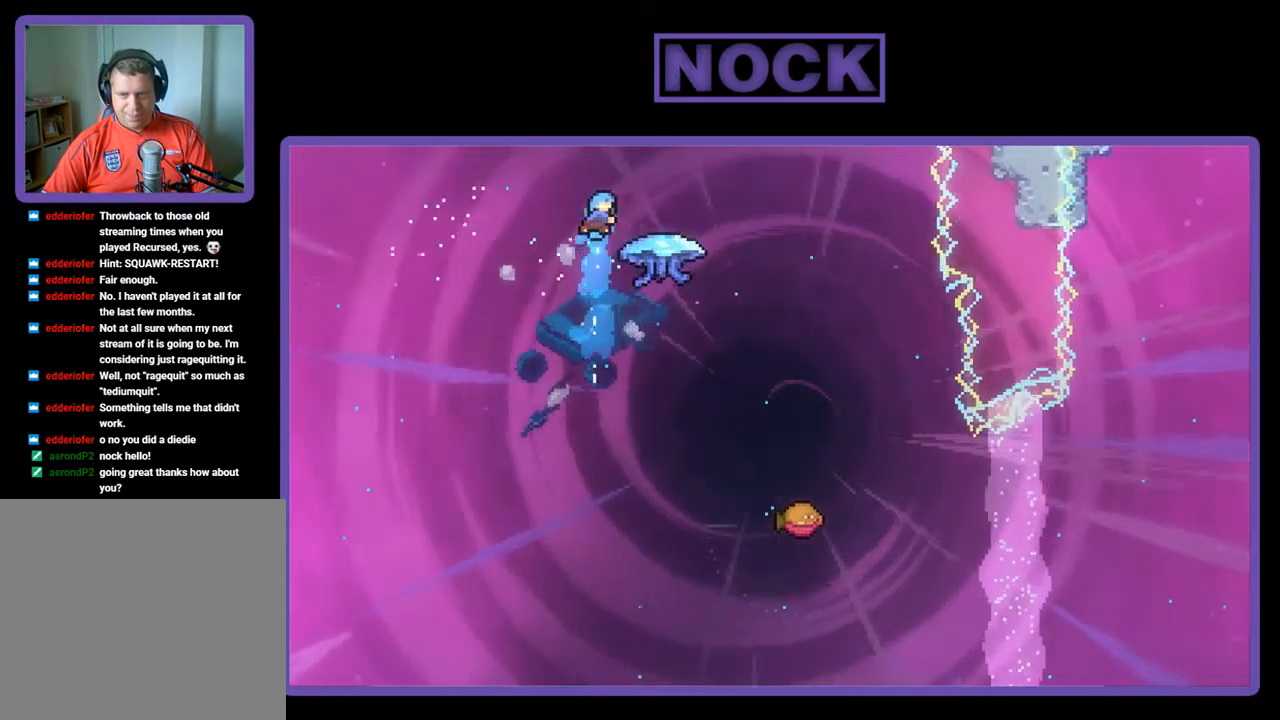
Gameplay with a controller (PlayStation layout); each line is a JSON object with the inputs held at the frame after it. "events" lists button and stick changes between this image and that frame as [ms after this image, input, new state], when the widget could be followed in between. Not read: right_stick.
{"buttons": ["CIRCLE", "R2", "DPAD_RIGHT"], "left_stick": "center", "events": [[34, "DPAD_UP", "up"]]}
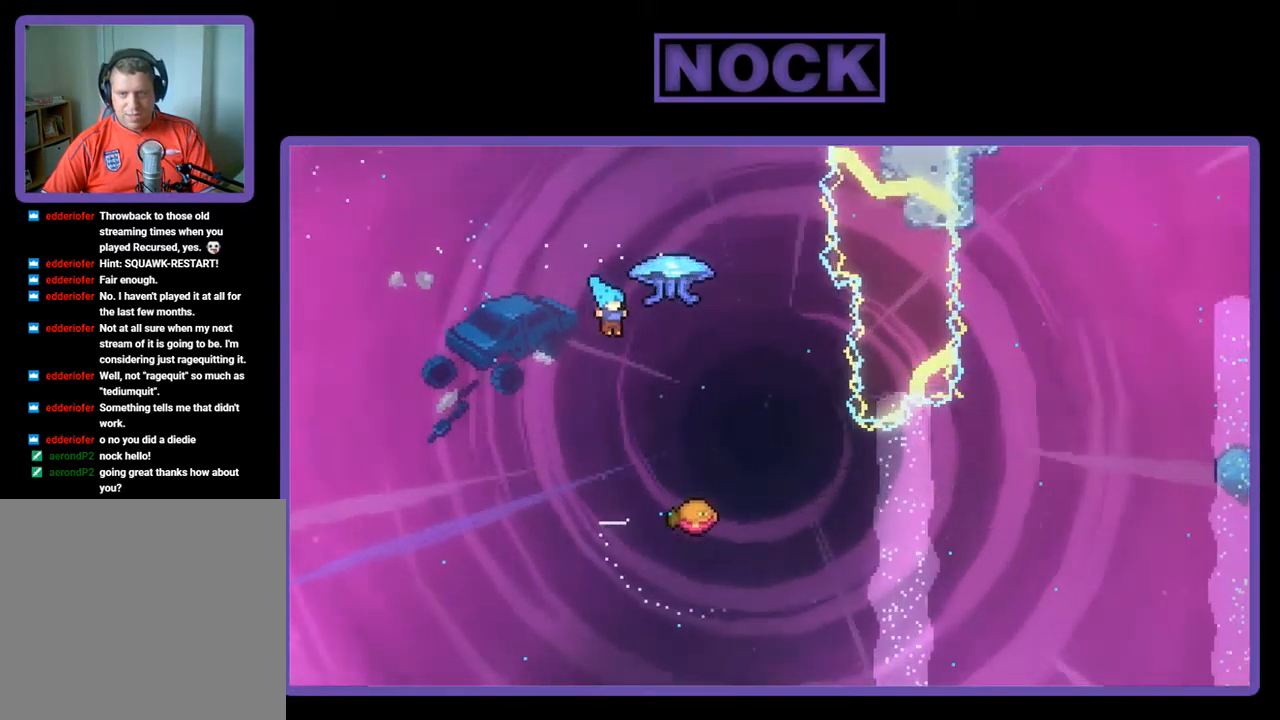
{"buttons": ["R2", "DPAD_RIGHT"], "left_stick": "center", "events": [[200, "CIRCLE", "up"], [267, "DPAD_RIGHT", "up"], [300, "DPAD_RIGHT", "down"]]}
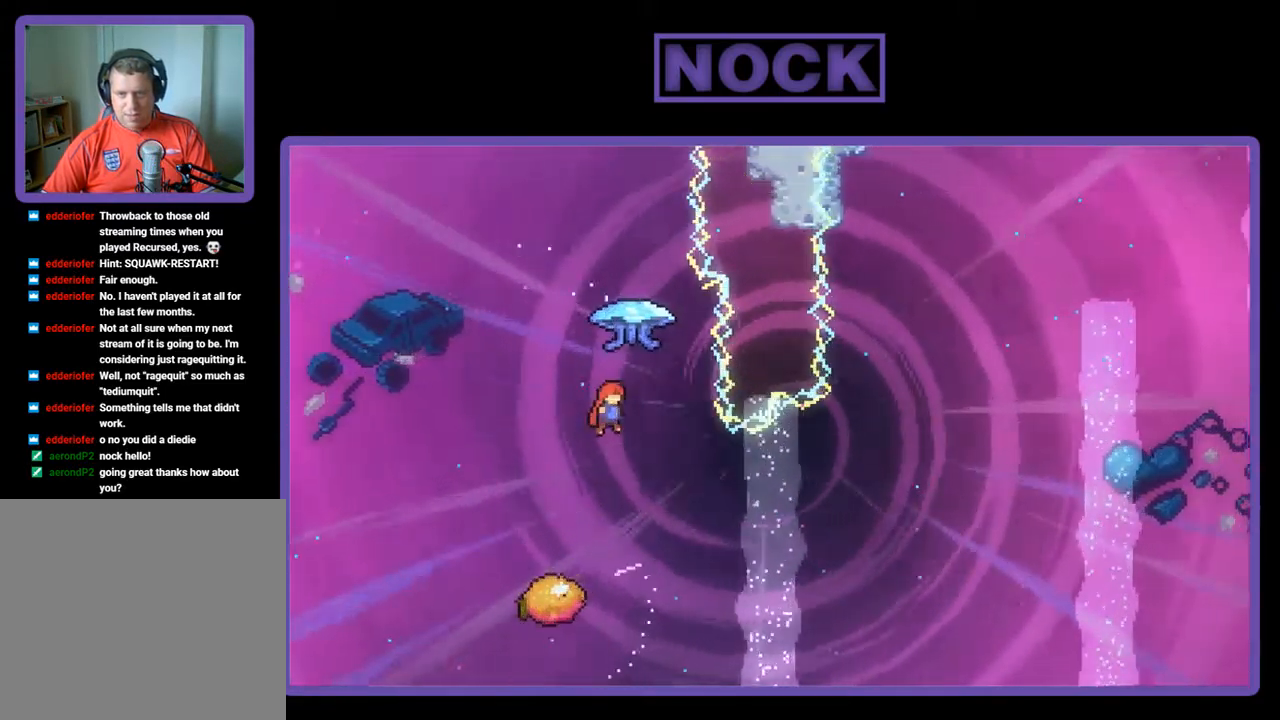
{"buttons": ["R2", "DPAD_UP", "DPAD_LEFT"], "left_stick": "center", "events": [[200, "CIRCLE", "down"], [200, "DPAD_RIGHT", "up"], [200, "DPAD_UP", "down"], [434, "DPAD_LEFT", "down"], [467, "CIRCLE", "up"]]}
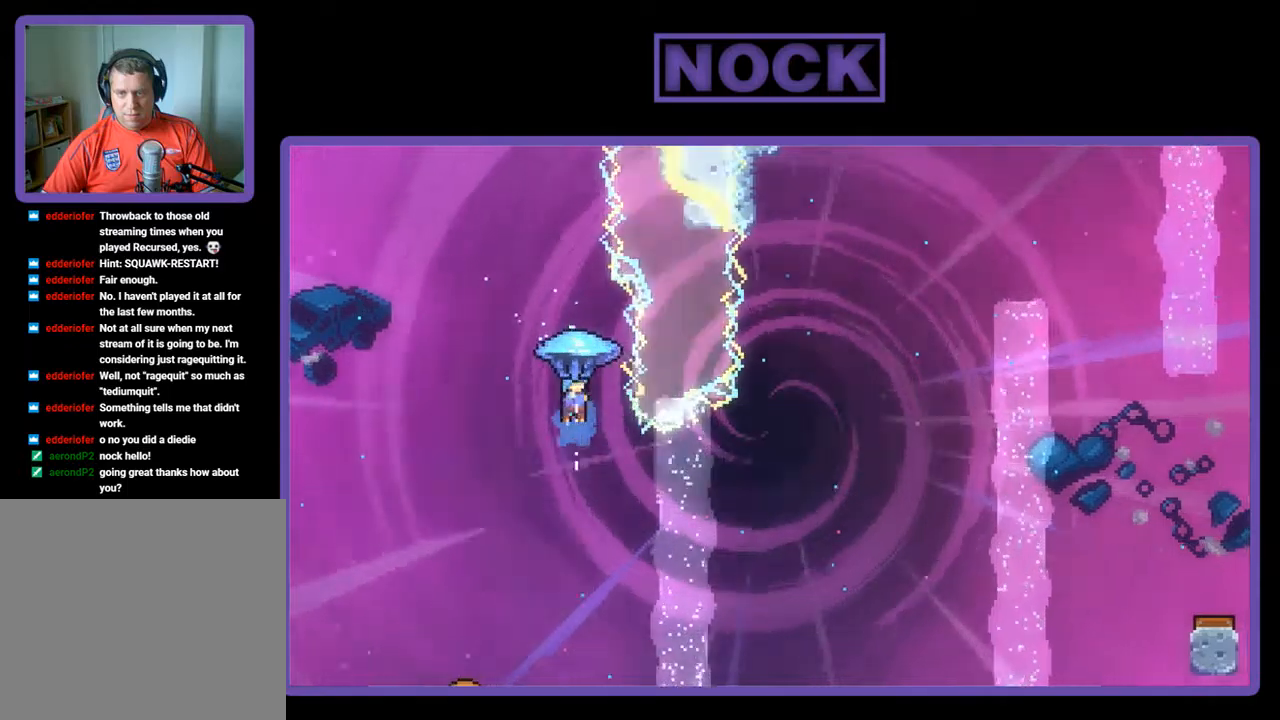
{"buttons": ["R2", "DPAD_UP", "DPAD_LEFT"], "left_stick": "center", "events": []}
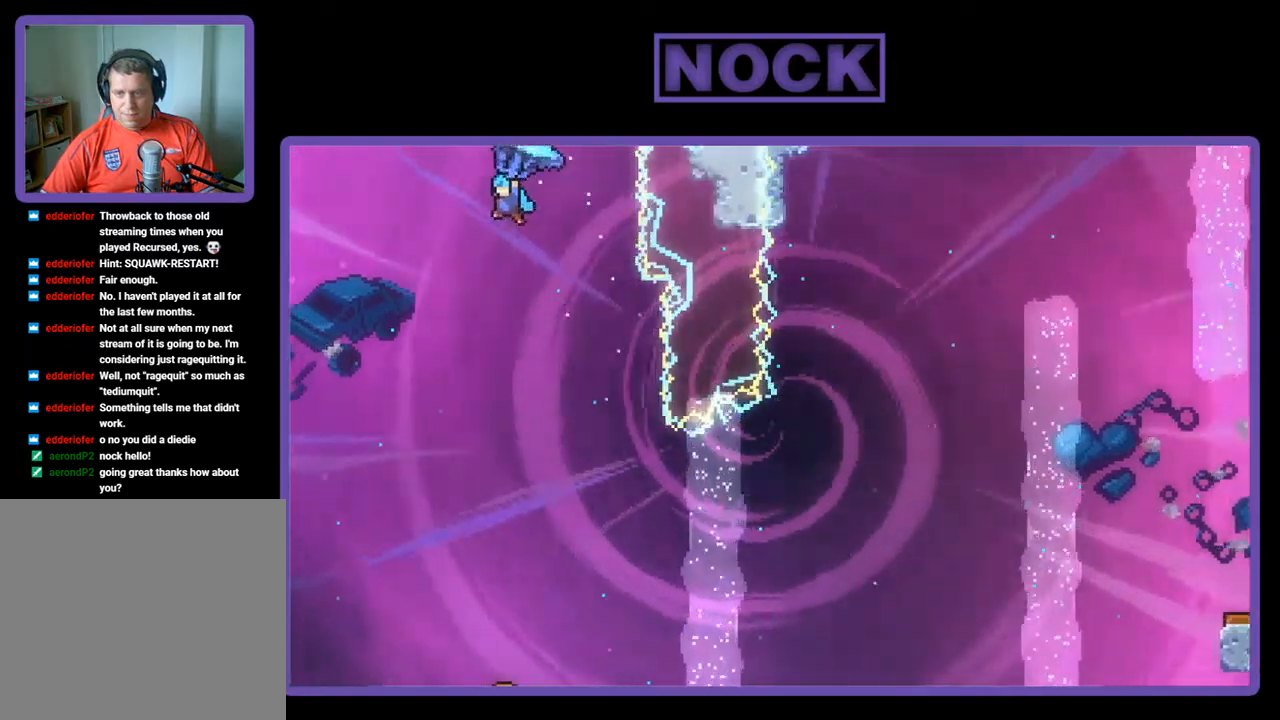
{"buttons": ["R2", "DPAD_RIGHT"], "left_stick": "center", "events": [[17, "DPAD_LEFT", "up"], [117, "DPAD_LEFT", "down"], [217, "DPAD_LEFT", "up"], [283, "DPAD_RIGHT", "down"], [383, "DPAD_UP", "up"]]}
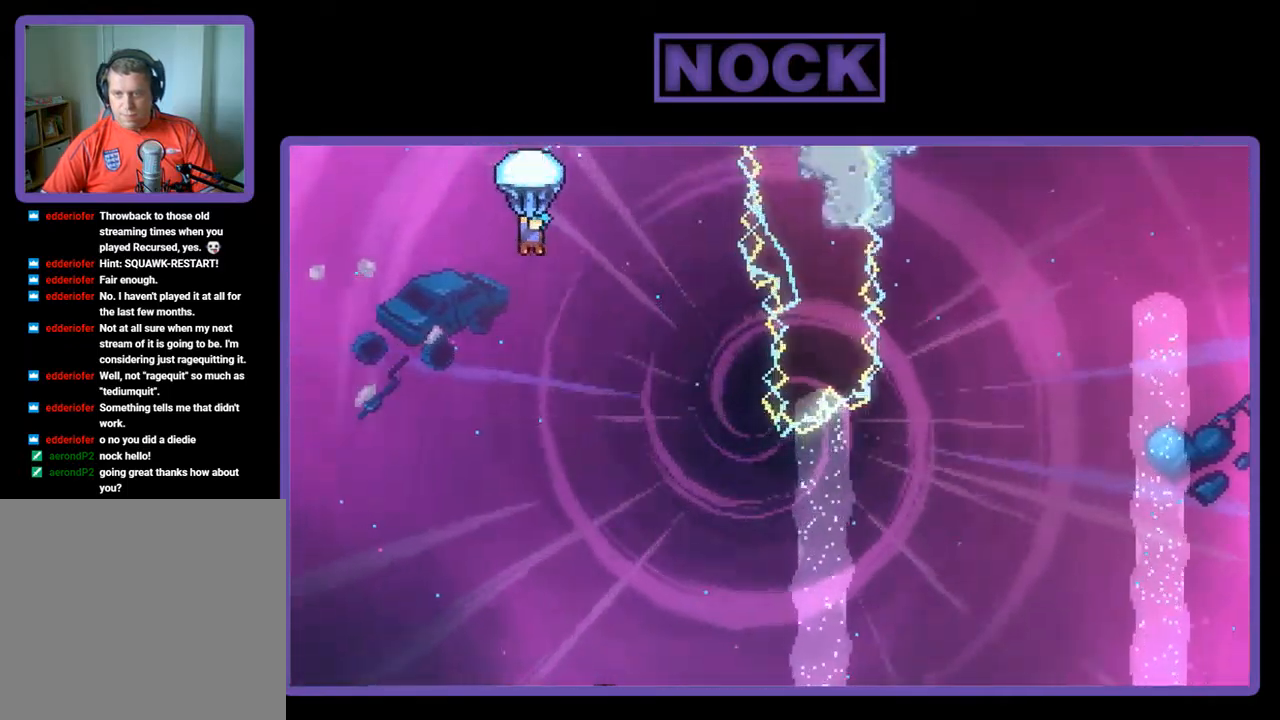
{"buttons": ["R2", "DPAD_UP", "DPAD_LEFT"], "left_stick": "center", "events": [[217, "DPAD_RIGHT", "up"], [317, "DPAD_LEFT", "down"], [450, "DPAD_UP", "down"]]}
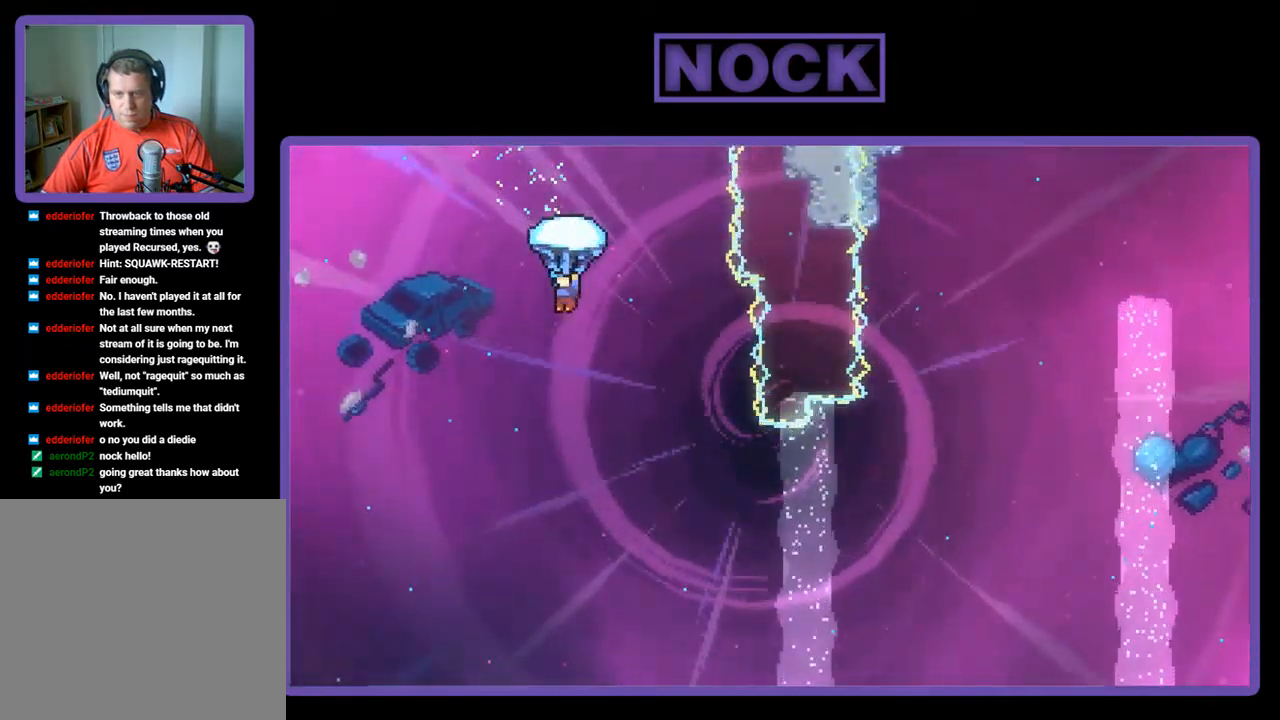
{"buttons": ["R2", "DPAD_DOWN"], "left_stick": "center", "events": [[50, "DPAD_LEFT", "up"], [83, "DPAD_UP", "up"], [117, "DPAD_RIGHT", "down"], [183, "DPAD_DOWN", "down"], [217, "DPAD_RIGHT", "up"]]}
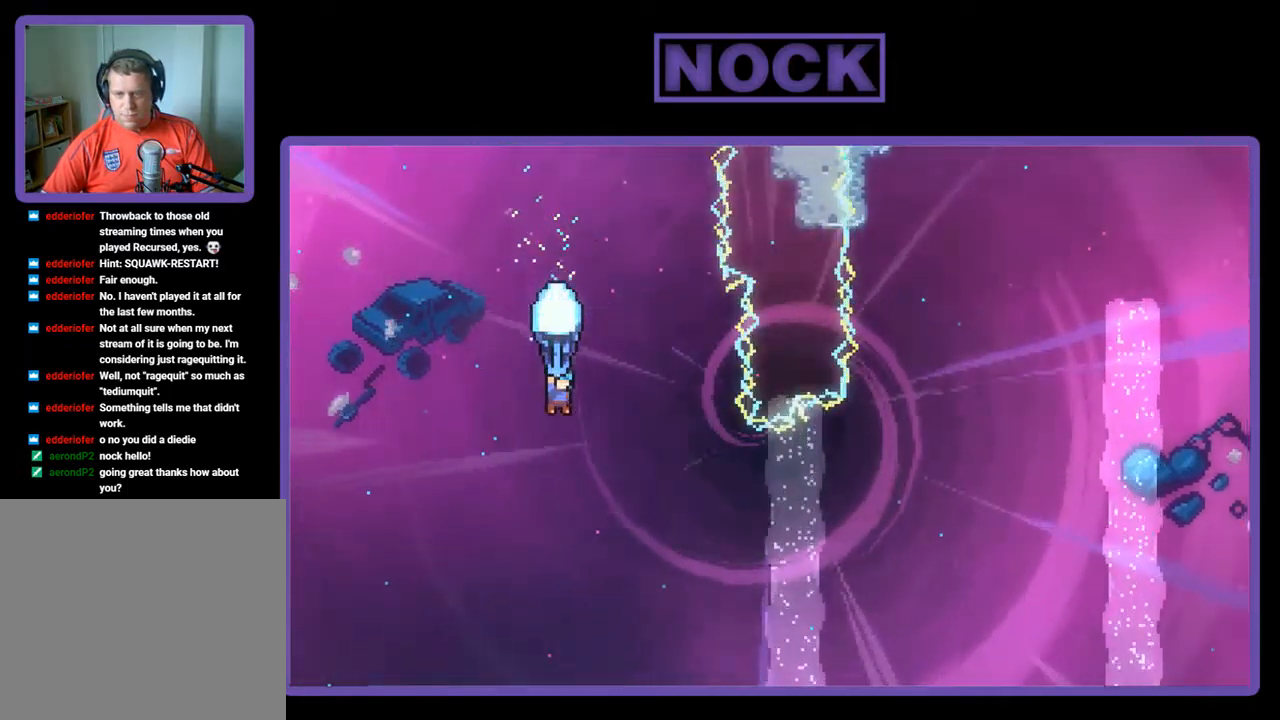
{"buttons": ["R2", "DPAD_DOWN"], "left_stick": "center", "events": []}
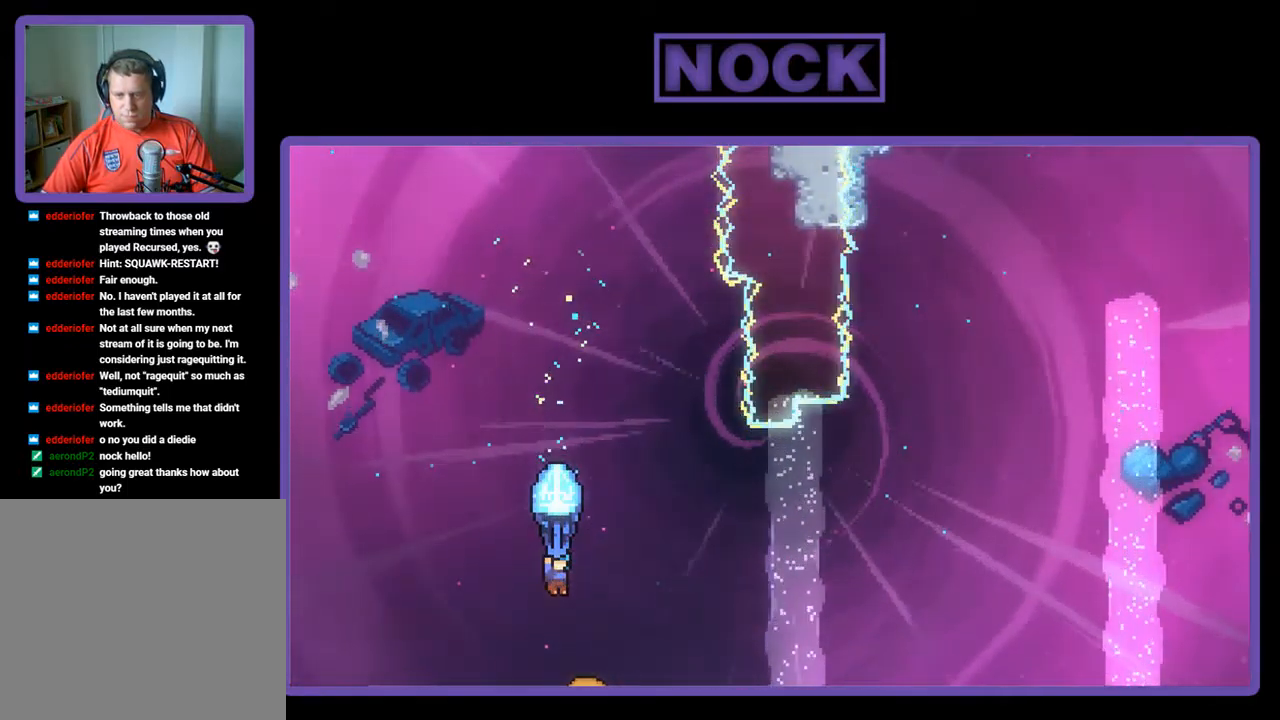
{"buttons": ["R2", "DPAD_RIGHT"], "left_stick": "center", "events": [[83, "DPAD_DOWN", "up"], [350, "DPAD_RIGHT", "down"]]}
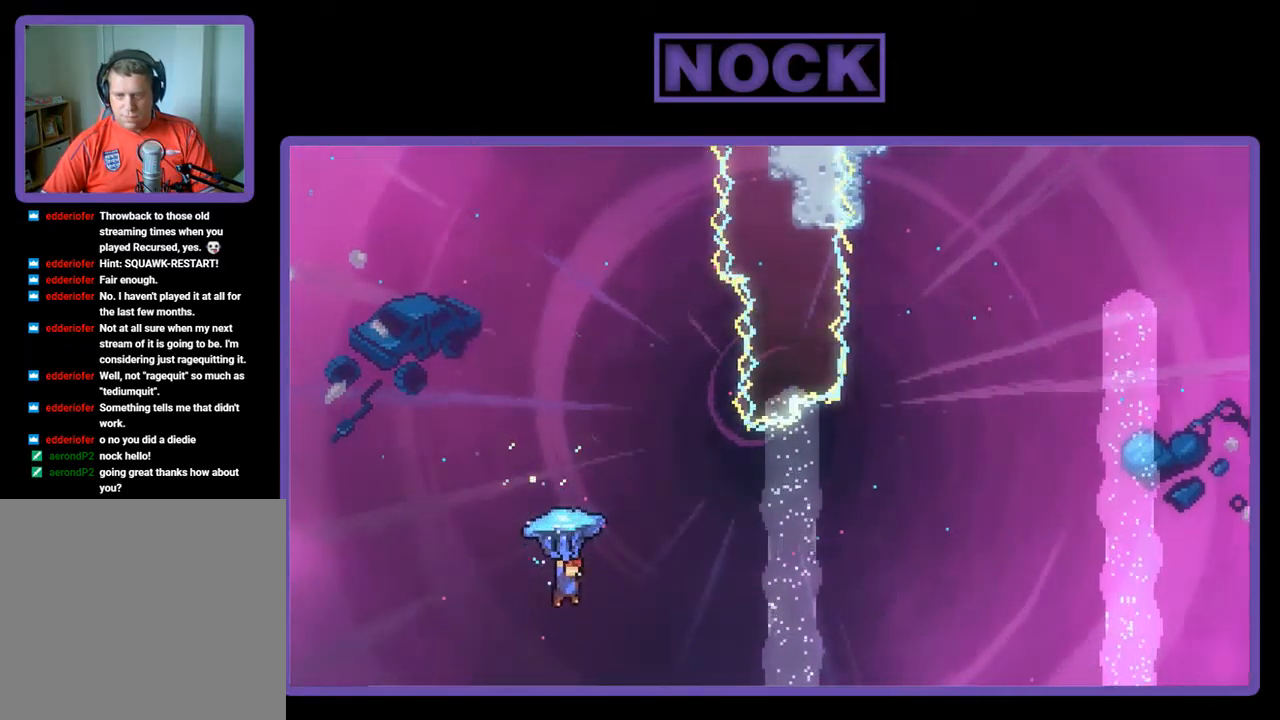
{"buttons": ["CIRCLE", "R2", "DPAD_UP", "DPAD_RIGHT"], "left_stick": "center", "events": [[17, "DPAD_RIGHT", "up"], [17, "DPAD_UP", "down"], [217, "CIRCLE", "down"], [217, "R2", "up"], [317, "DPAD_RIGHT", "down"], [317, "R2", "down"], [383, "CIRCLE", "up"], [450, "CIRCLE", "down"]]}
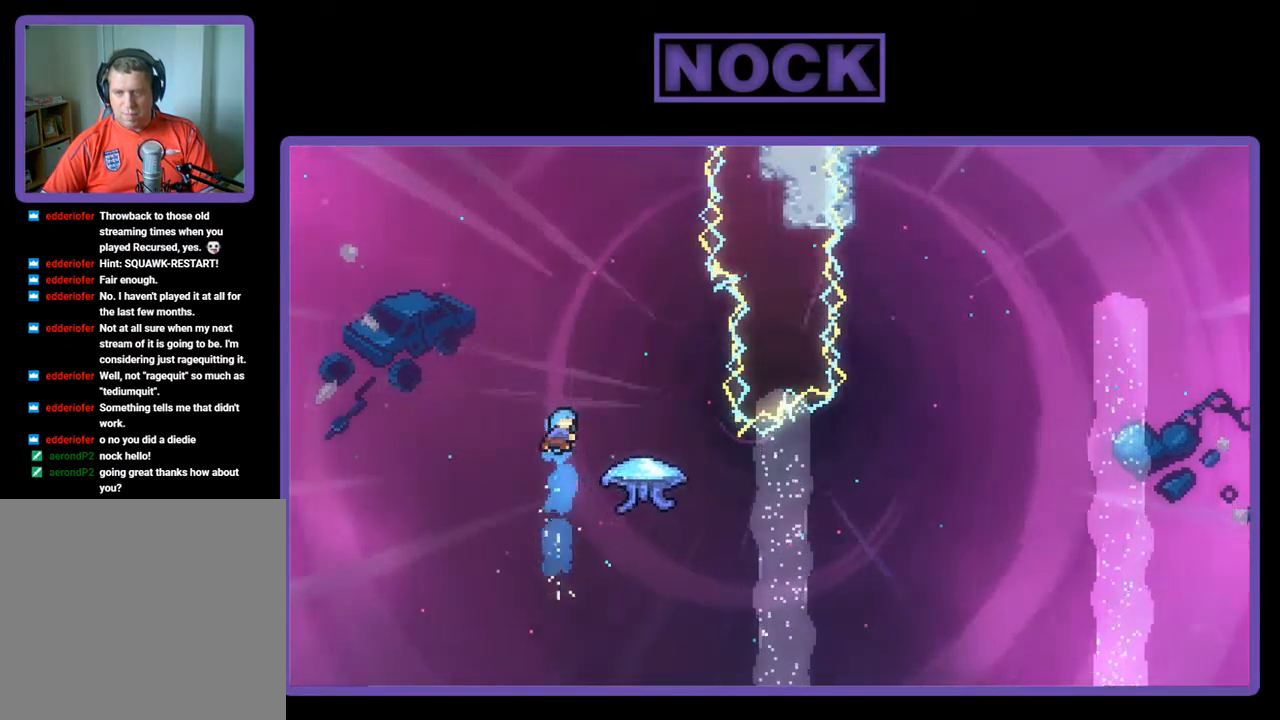
{"buttons": ["CIRCLE", "R2", "DPAD_RIGHT"], "left_stick": "center", "events": [[117, "DPAD_UP", "up"]]}
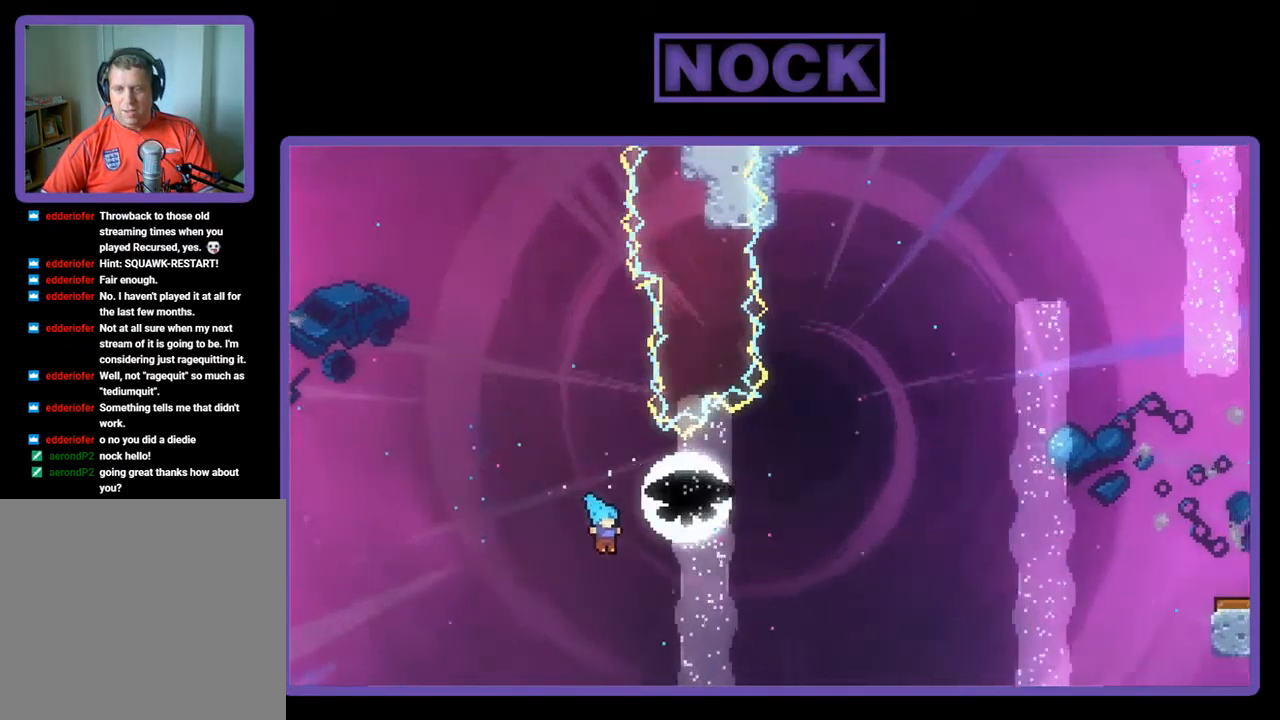
{"buttons": [], "left_stick": "center", "events": [[83, "R2", "up"], [117, "CIRCLE", "up"], [117, "DPAD_RIGHT", "up"], [117, "DPAD_UP", "down"], [150, "DPAD_UP", "up"]]}
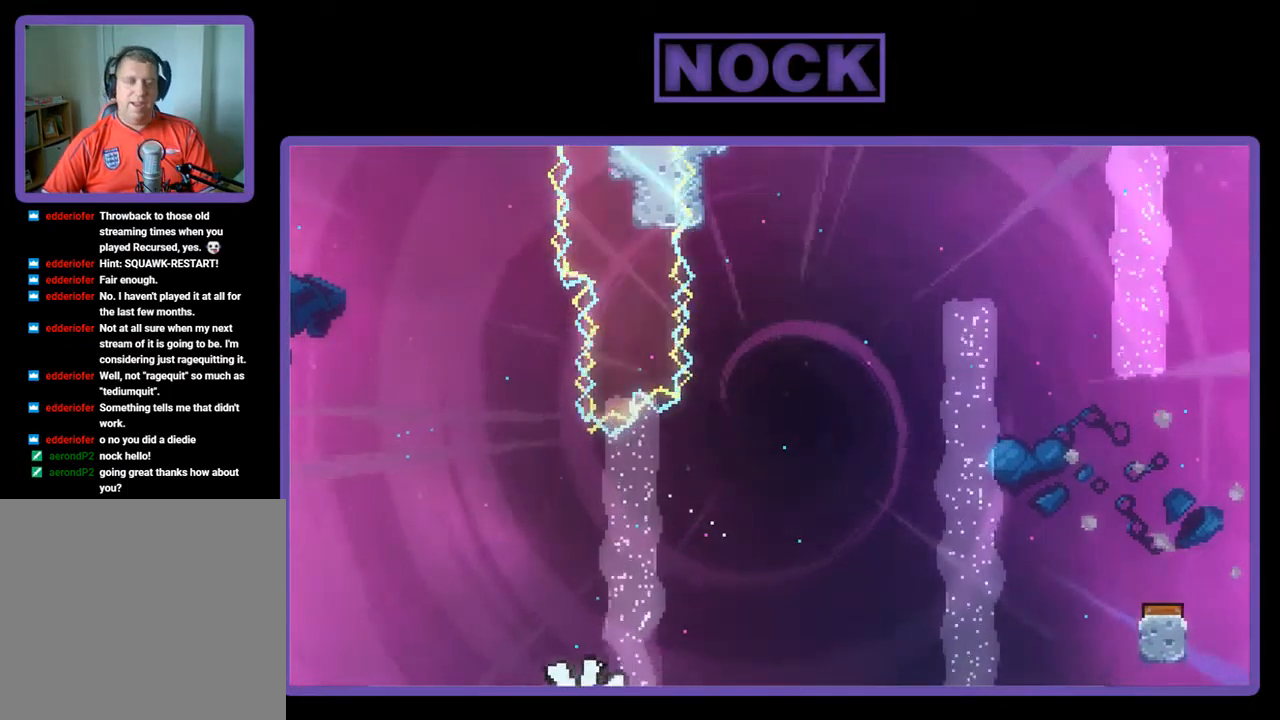
{"buttons": [], "left_stick": "center", "events": []}
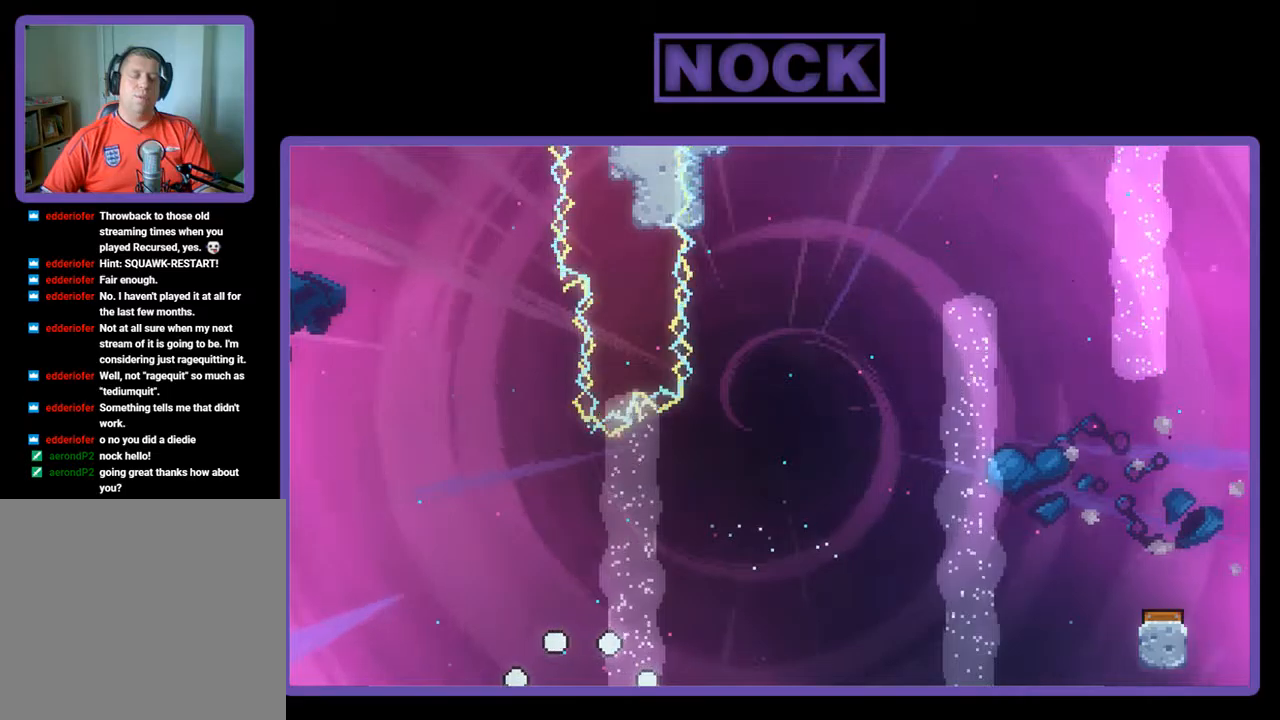
{"buttons": [], "left_stick": "center", "events": []}
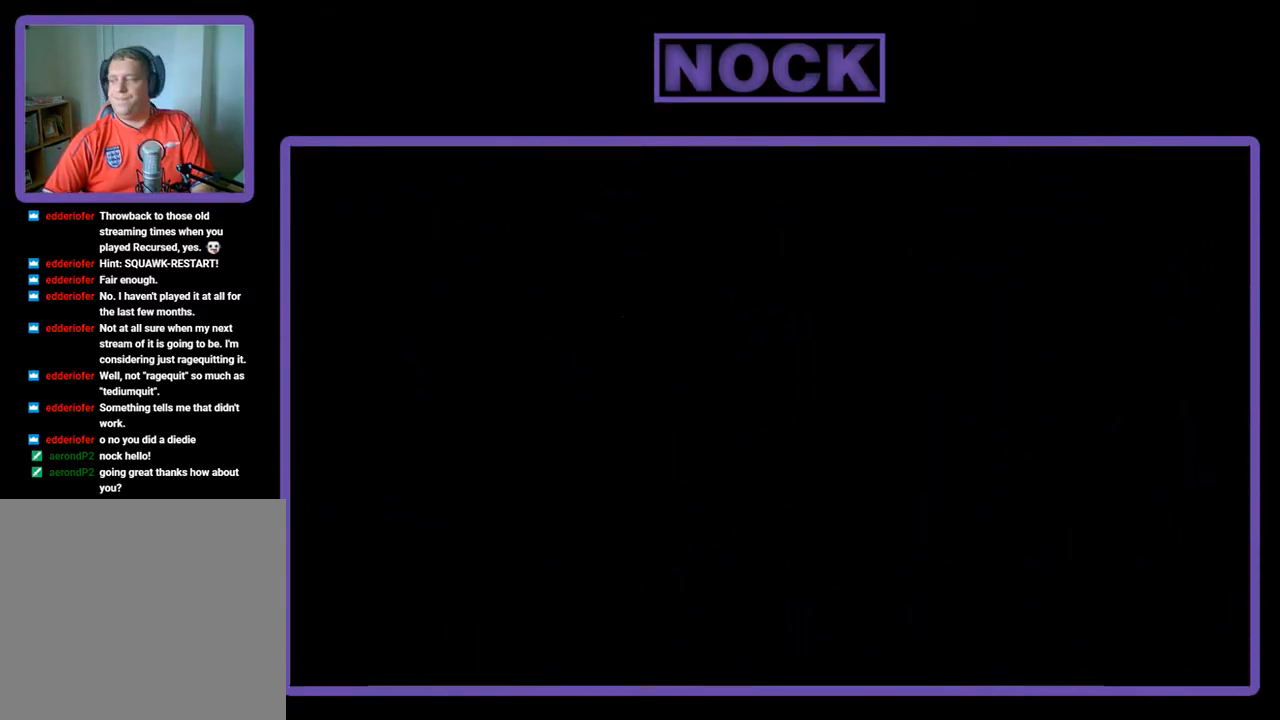
{"buttons": ["R2", "DPAD_RIGHT"], "left_stick": "center", "events": [[117, "R2", "down"], [417, "DPAD_RIGHT", "down"]]}
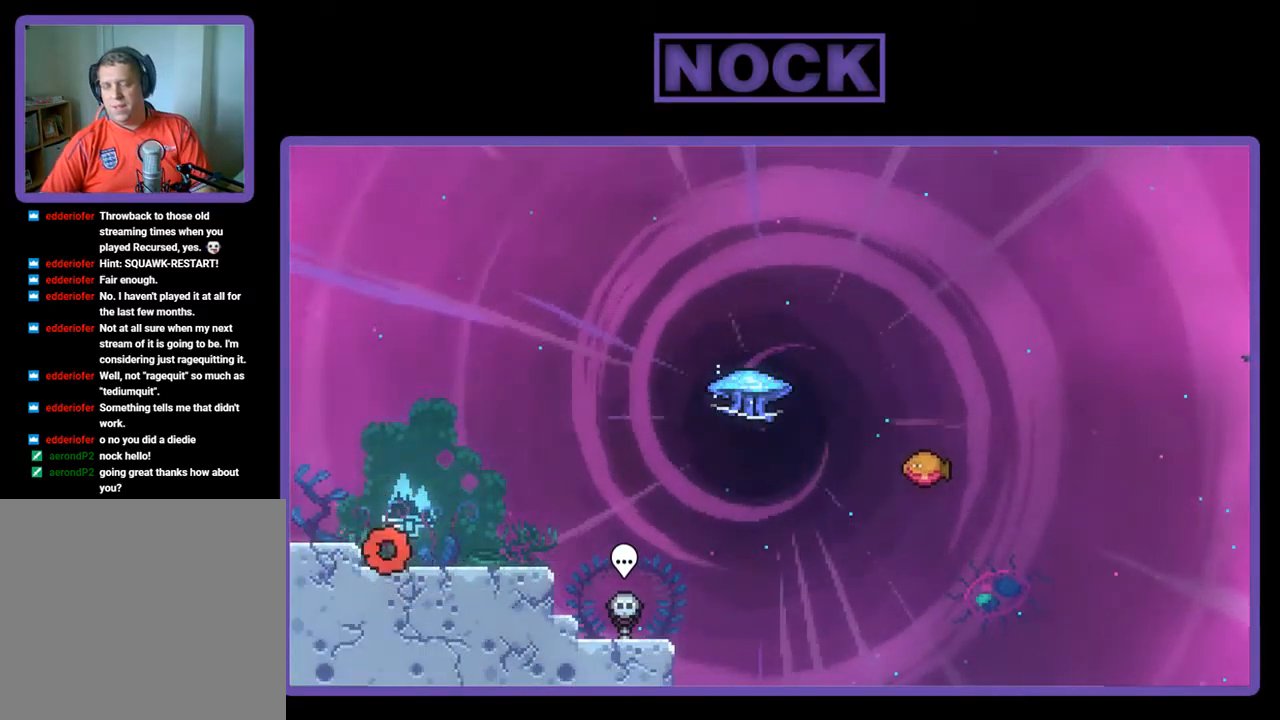
{"buttons": ["CIRCLE", "R2", "DPAD_DOWN", "DPAD_RIGHT"], "left_stick": "center", "events": [[117, "CROSS", "down"], [217, "DPAD_RIGHT", "up"], [250, "CROSS", "up"], [384, "DPAD_DOWN", "down"], [384, "DPAD_RIGHT", "down"], [450, "CIRCLE", "down"]]}
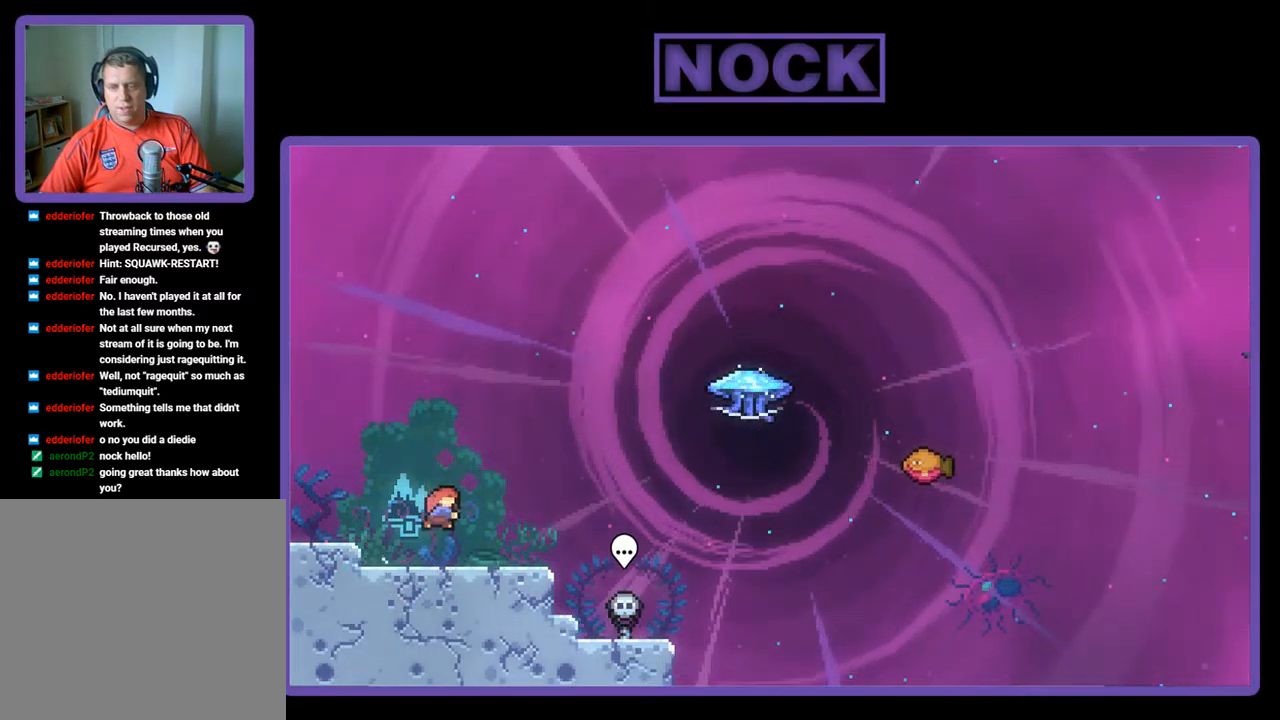
{"buttons": ["CIRCLE", "R2", "DPAD_UP"], "left_stick": "center", "events": [[17, "CIRCLE", "up"], [117, "CROSS", "down"], [117, "DPAD_DOWN", "up"], [284, "CROSS", "up"], [350, "DPAD_UP", "down"], [384, "CIRCLE", "down"], [384, "DPAD_RIGHT", "up"]]}
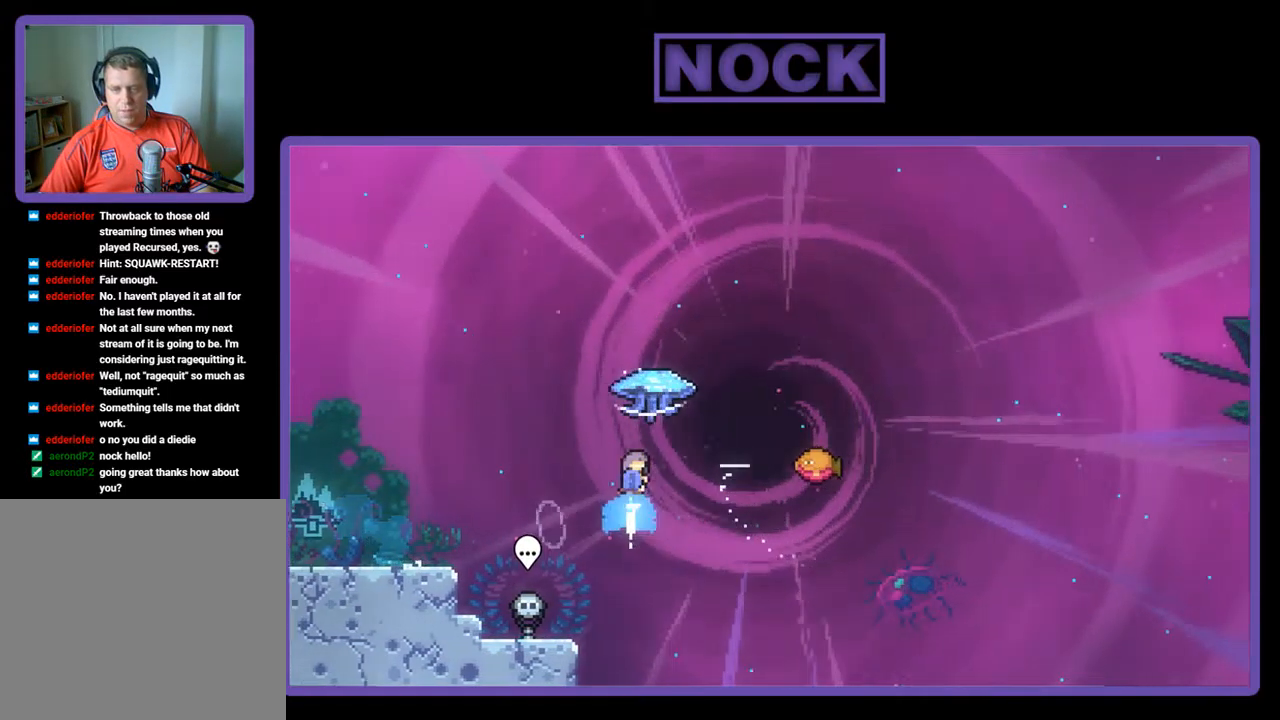
{"buttons": ["R2", "DPAD_RIGHT"], "left_stick": "center", "events": [[50, "CIRCLE", "up"], [84, "DPAD_RIGHT", "down"], [150, "DPAD_UP", "up"]]}
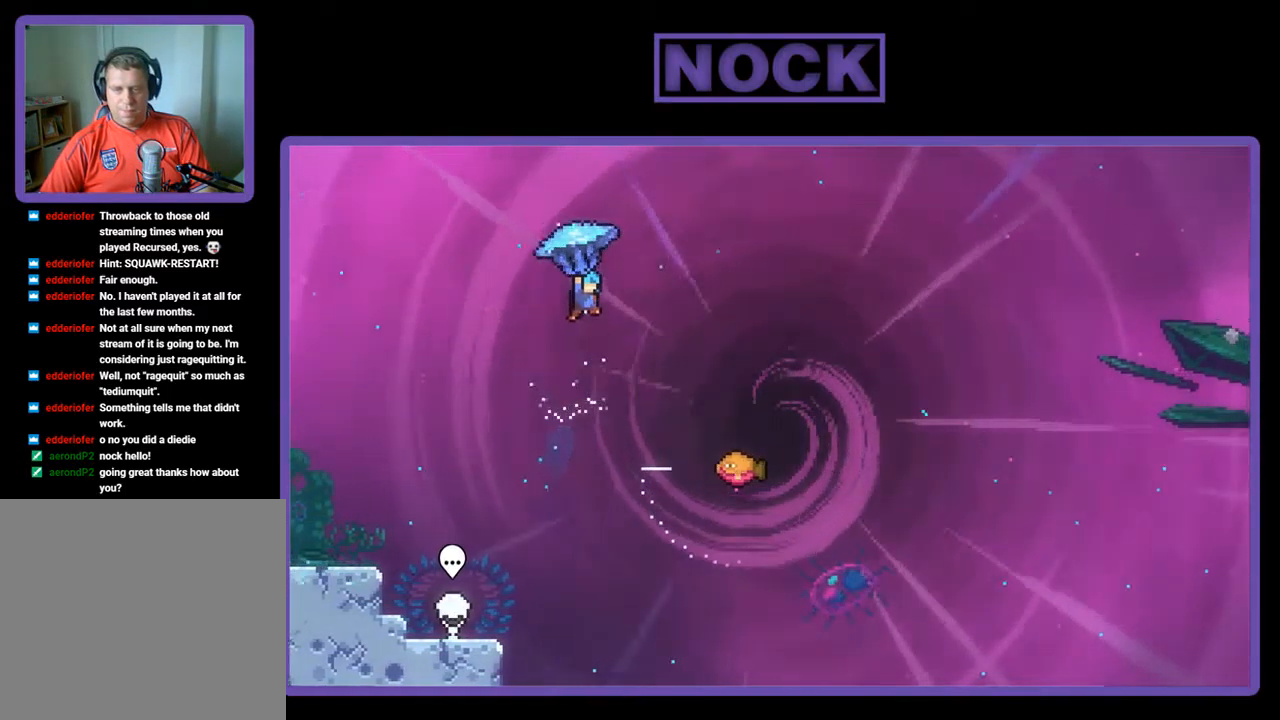
{"buttons": ["R2", "DPAD_DOWN"], "left_stick": "center", "events": [[250, "DPAD_DOWN", "down"], [484, "DPAD_RIGHT", "up"]]}
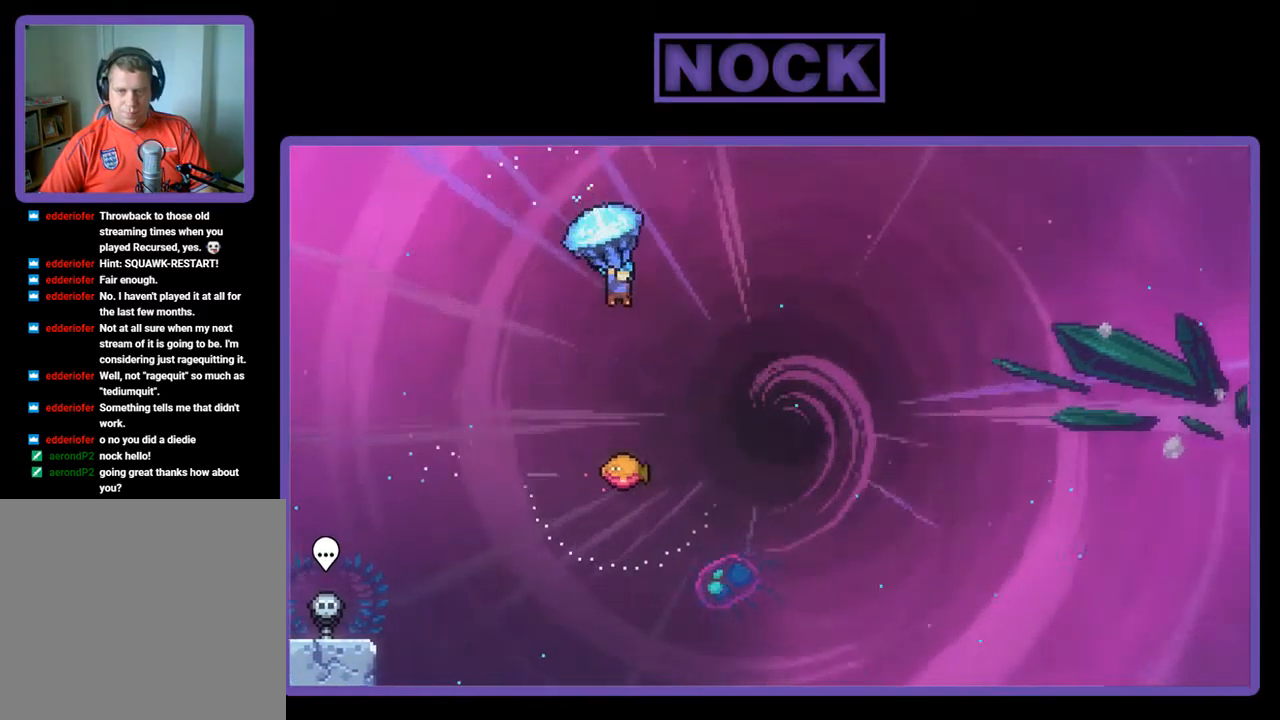
{"buttons": ["R2"], "left_stick": "center", "events": [[284, "DPAD_DOWN", "up"]]}
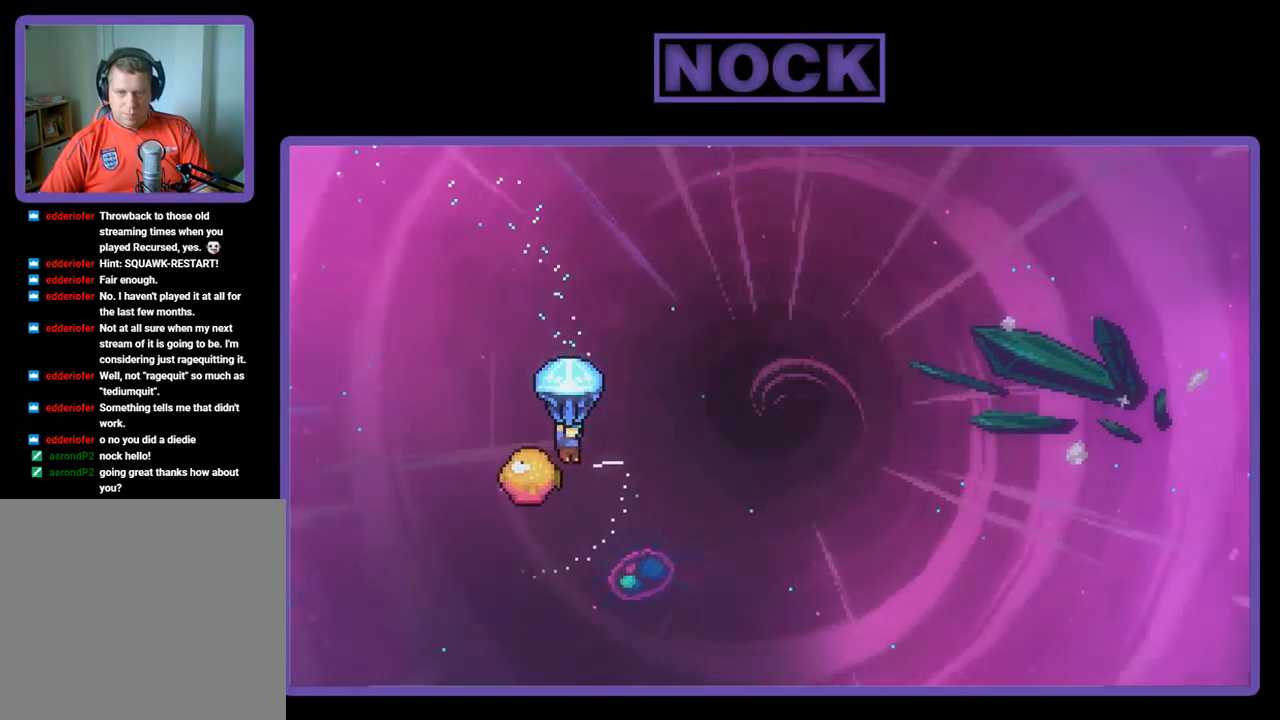
{"buttons": ["R2", "DPAD_RIGHT"], "left_stick": "center", "events": [[434, "DPAD_RIGHT", "down"]]}
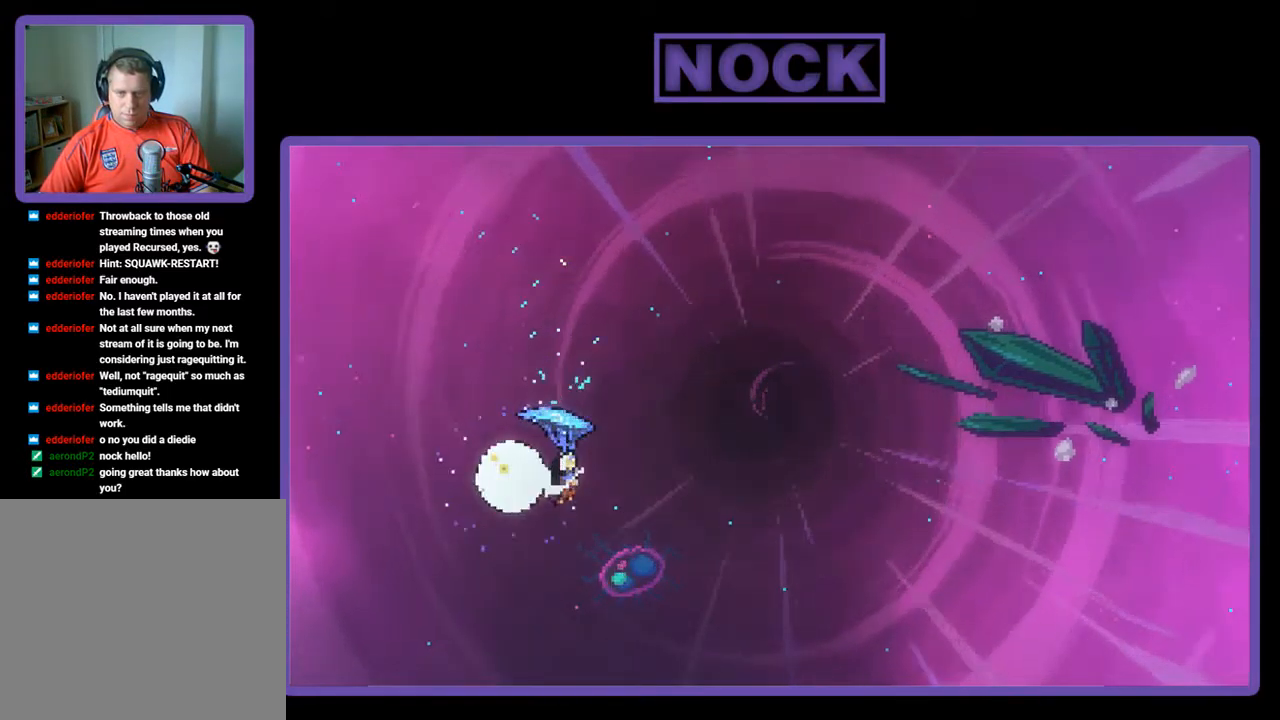
{"buttons": ["R2", "DPAD_RIGHT"], "left_stick": "center", "events": []}
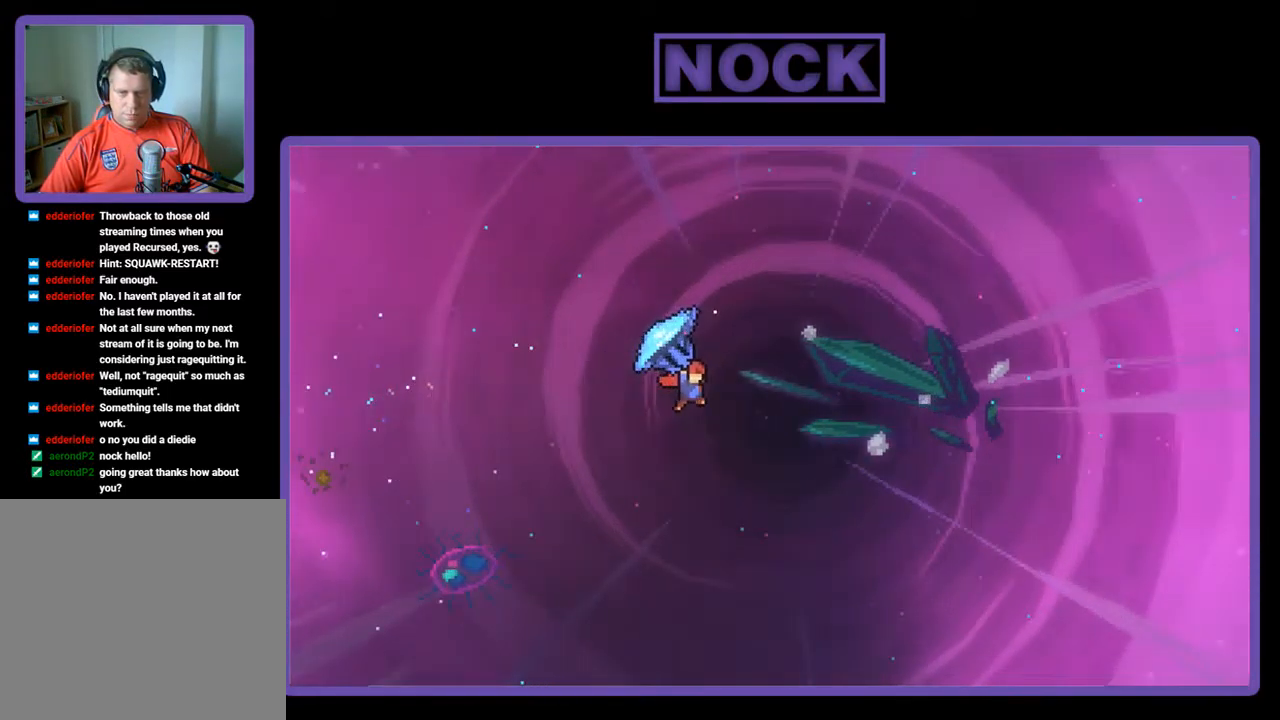
{"buttons": ["CIRCLE", "R2", "DPAD_UP", "DPAD_RIGHT"], "left_stick": "center", "events": [[184, "DPAD_UP", "down"], [317, "R2", "up"], [417, "R2", "down"], [450, "CIRCLE", "down"]]}
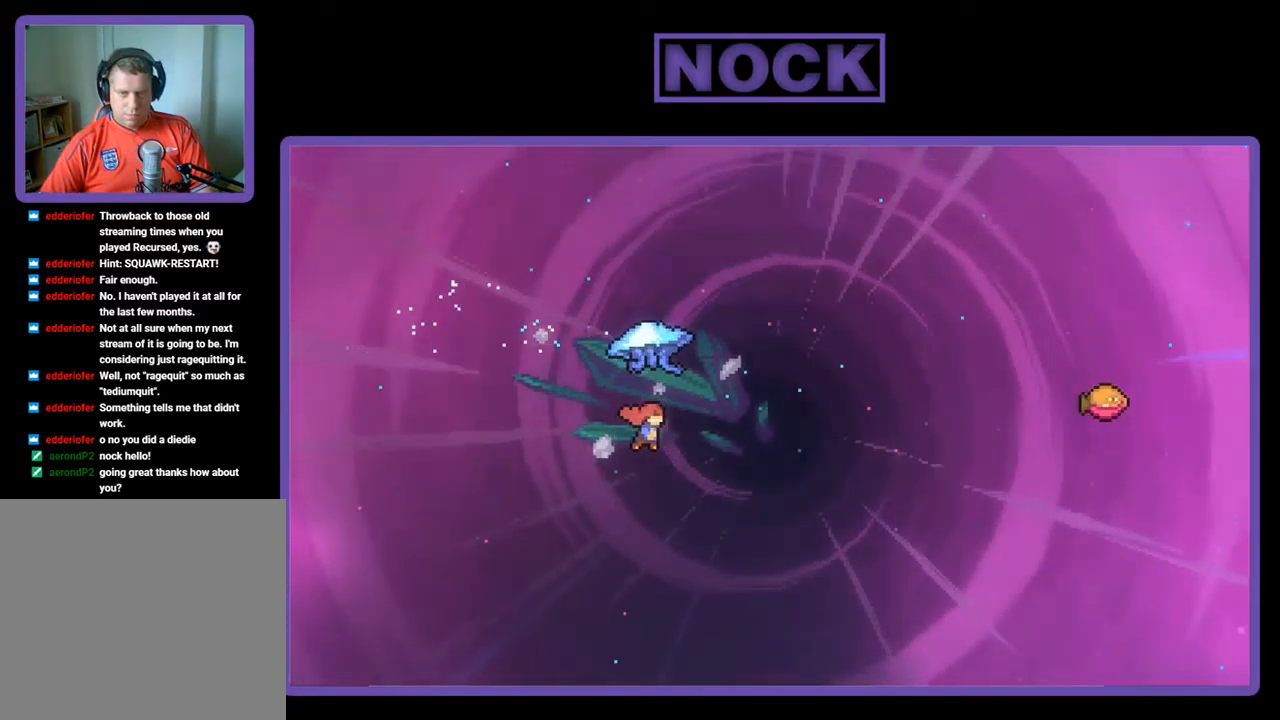
{"buttons": ["R2", "DPAD_RIGHT"], "left_stick": "center", "events": [[316, "DPAD_UP", "up"], [416, "CIRCLE", "up"]]}
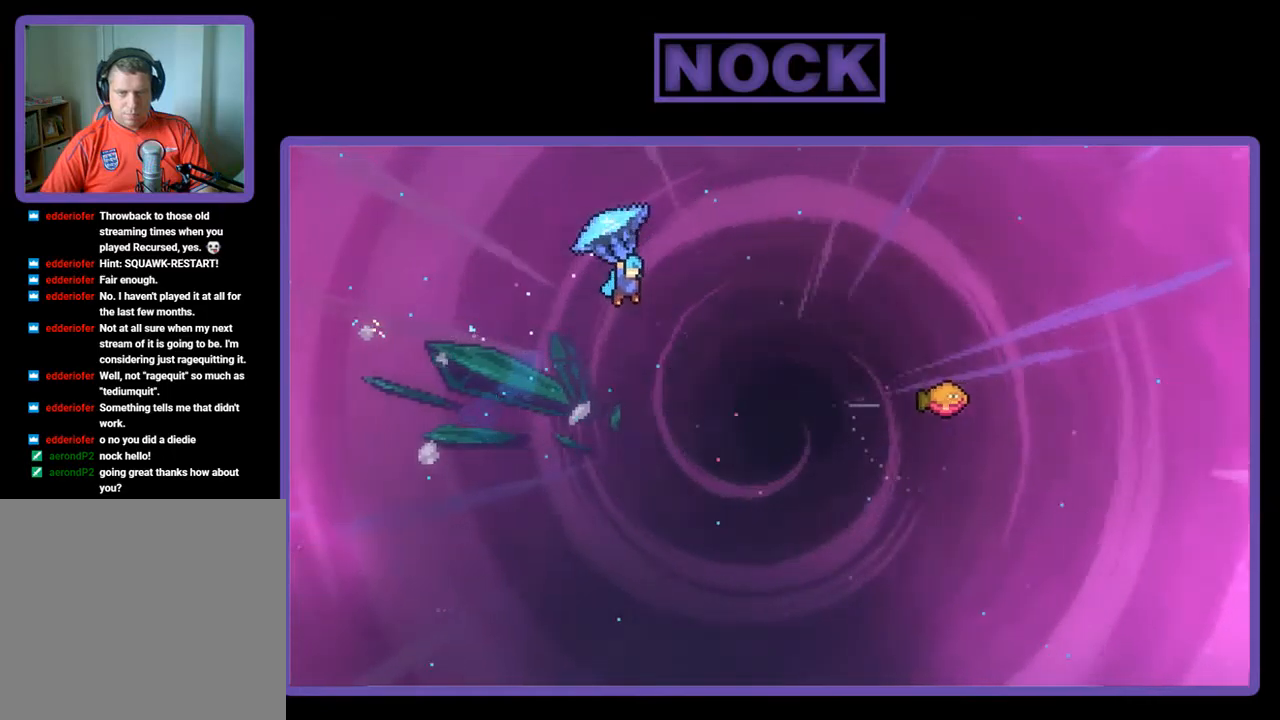
{"buttons": ["R2", "DPAD_RIGHT"], "left_stick": "center", "events": []}
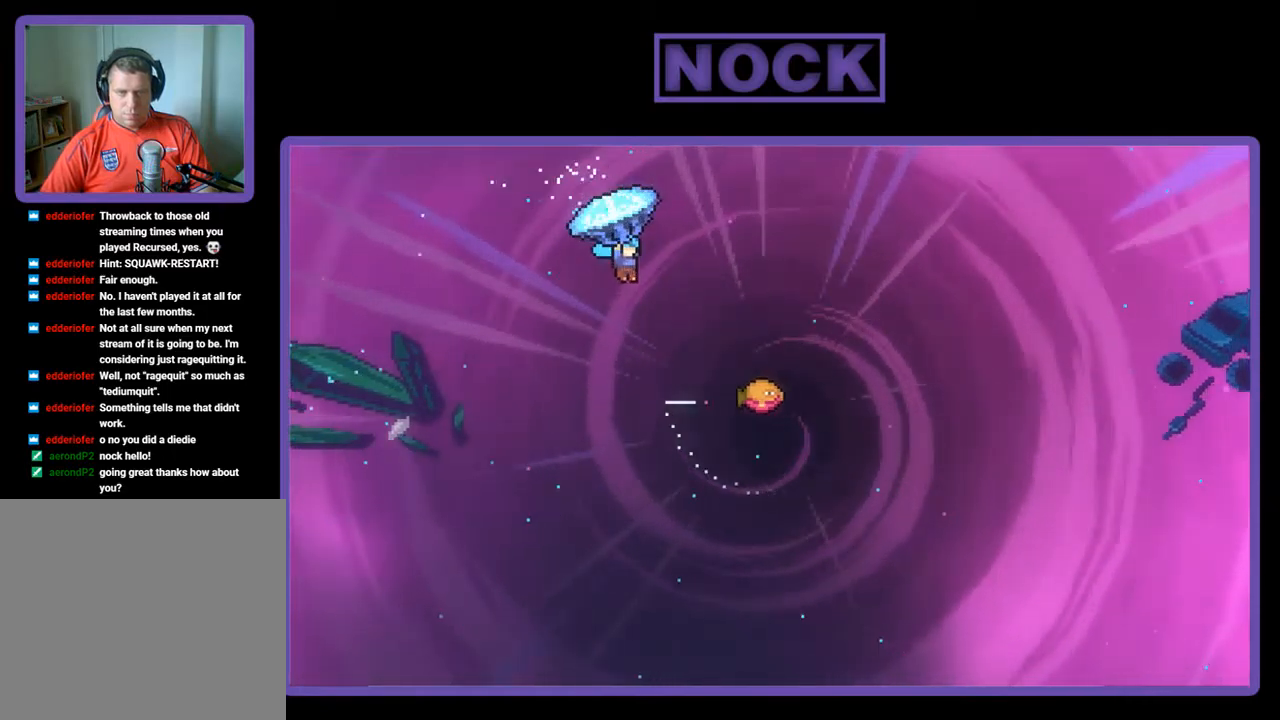
{"buttons": ["R2"], "left_stick": "center", "events": [[467, "DPAD_RIGHT", "up"]]}
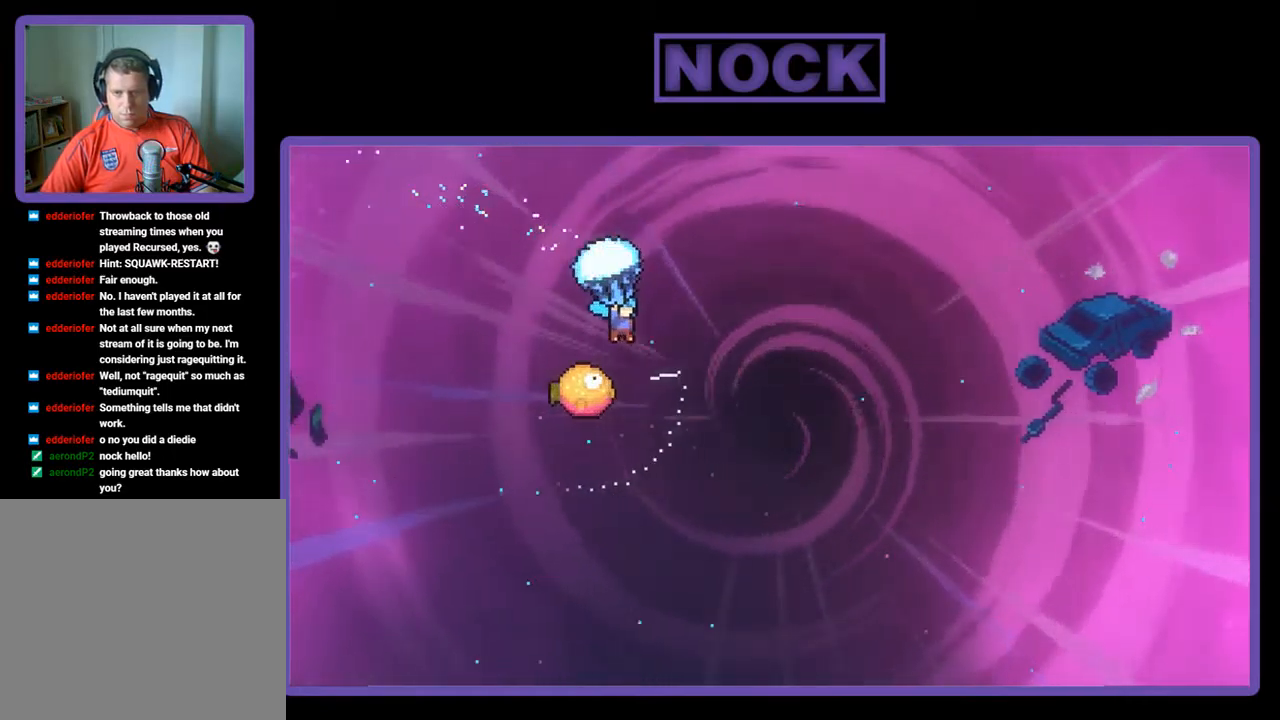
{"buttons": ["R2", "DPAD_LEFT"], "left_stick": "center", "events": [[400, "DPAD_LEFT", "down"]]}
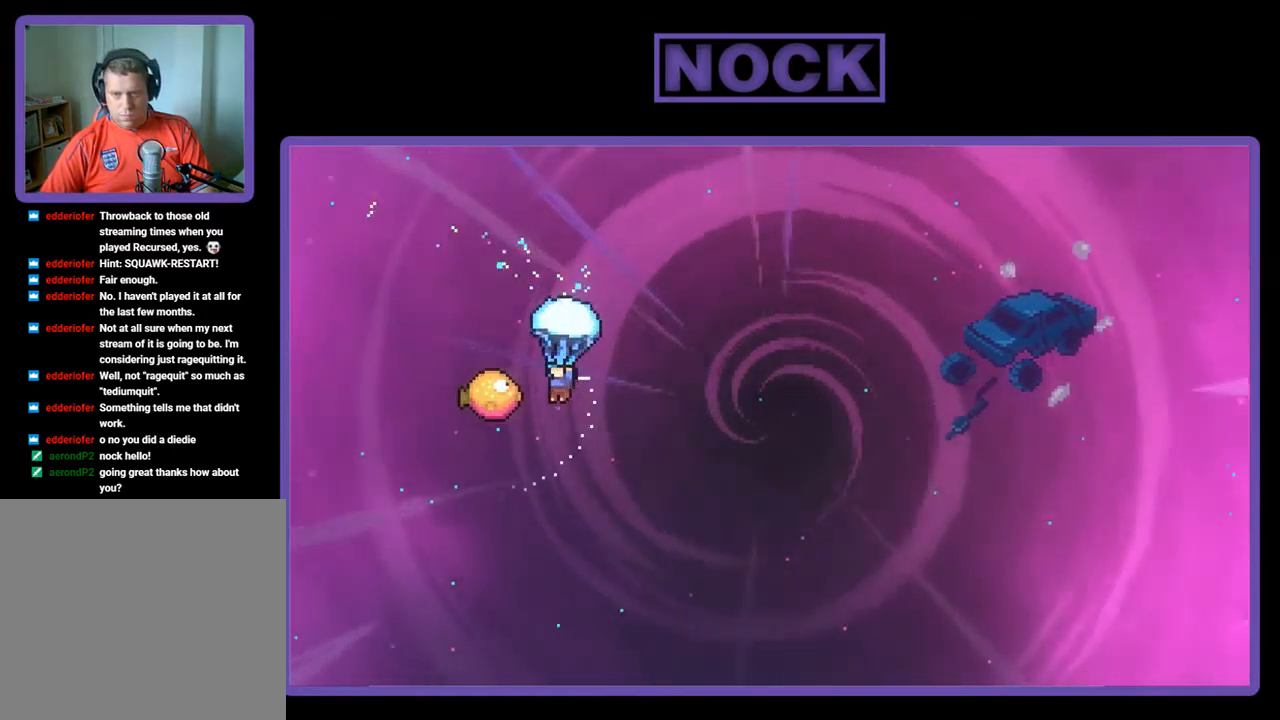
{"buttons": ["R2", "DPAD_RIGHT"], "left_stick": "center", "events": [[100, "DPAD_LEFT", "up"], [167, "DPAD_RIGHT", "down"]]}
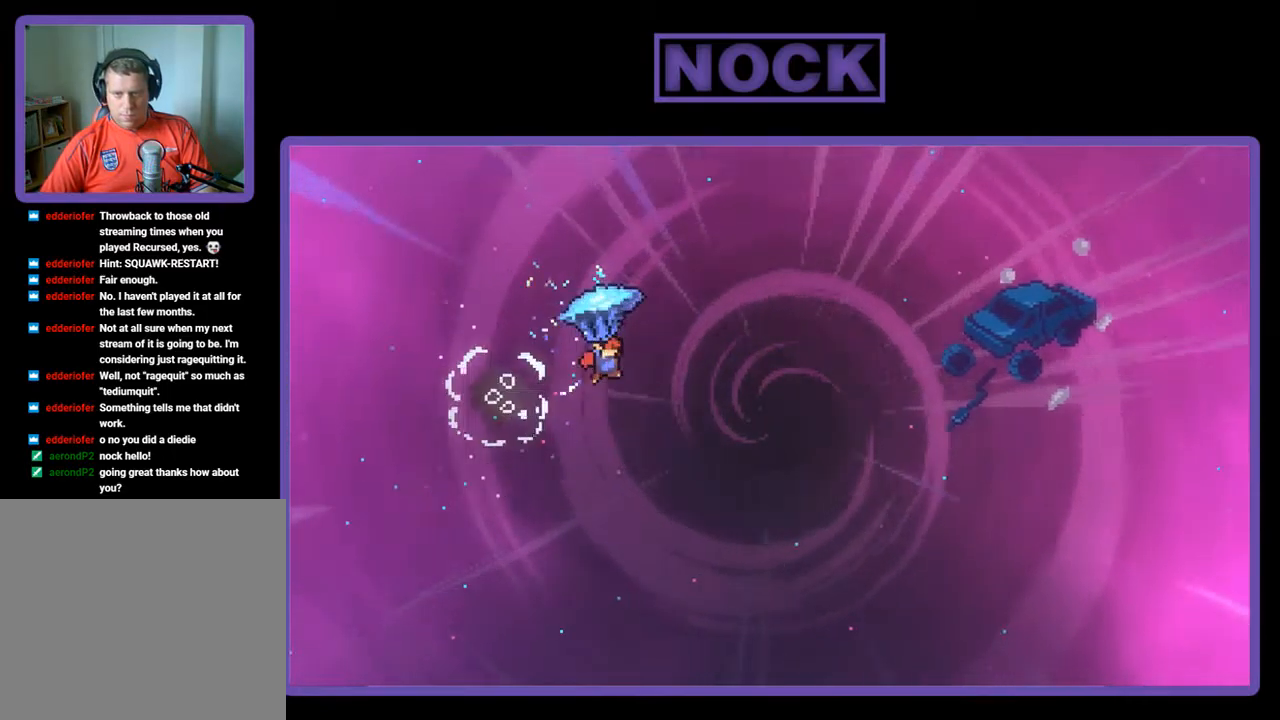
{"buttons": ["DPAD_UP", "DPAD_RIGHT"], "left_stick": "center", "events": [[434, "DPAD_UP", "down"], [467, "R2", "up"]]}